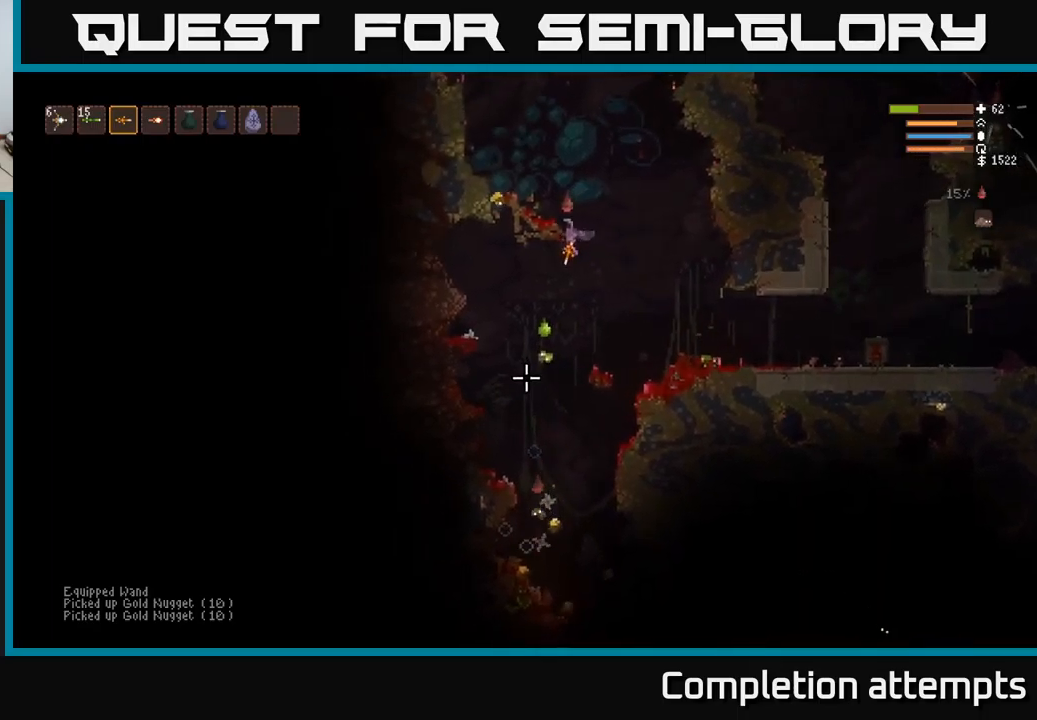
Gameplay with a controller (Xbox layout); each line is a JSON object with the inputs held at the frame after it. "events" lists button and stick changes between this image and that frame as [ms after this image, input, new state], when the widget could be followed in between.
{"buttons": [], "left_stick": "left", "right_stick": "down", "events": [[16, "L2", "down"], [66, "R2", "down"], [133, "L2", "up"], [183, "R2", "up"]]}
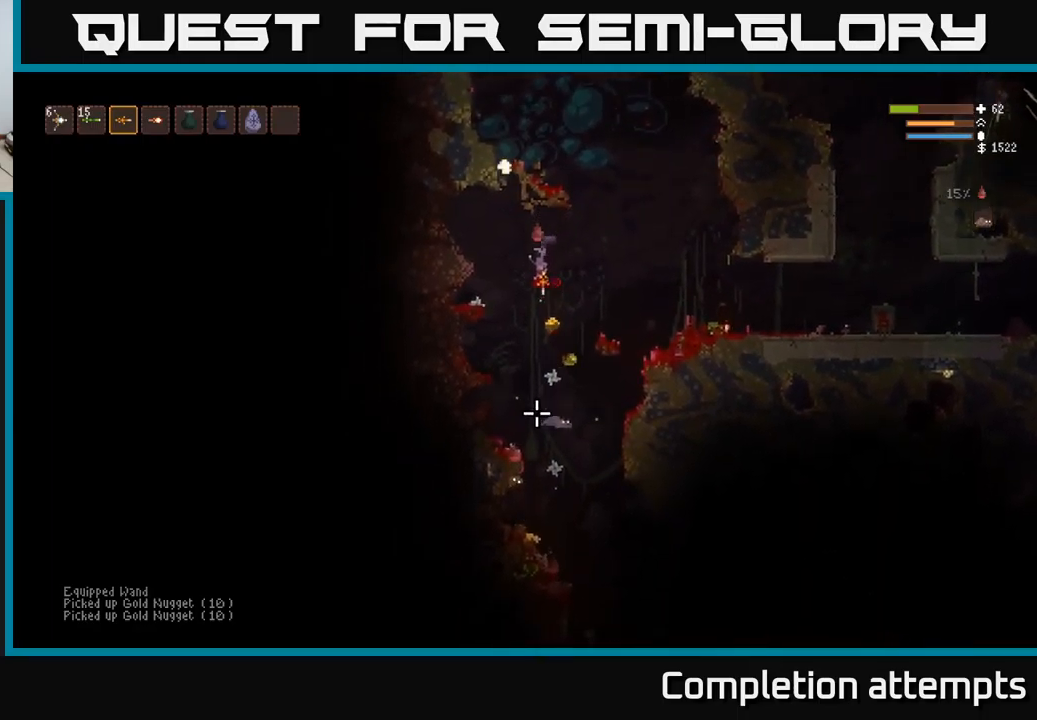
{"buttons": ["R2"], "left_stick": "center", "right_stick": "down", "events": [[100, "L2", "down"], [183, "left_stick", "right"], [350, "L2", "up"], [400, "left_stick", "center"], [500, "R2", "down"]]}
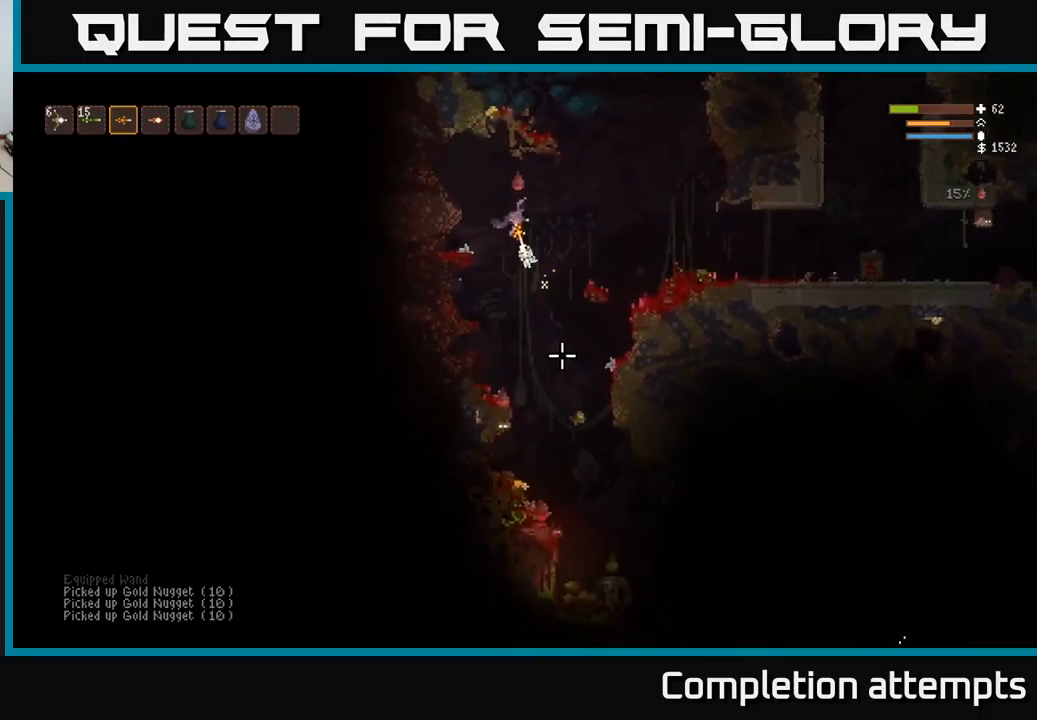
{"buttons": ["R2"], "left_stick": "left", "right_stick": "down", "events": [[83, "R2", "up"], [100, "left_stick", "left"], [216, "left_stick", "center"], [300, "L2", "down"], [433, "L2", "up"], [466, "R2", "down"], [500, "left_stick", "left"]]}
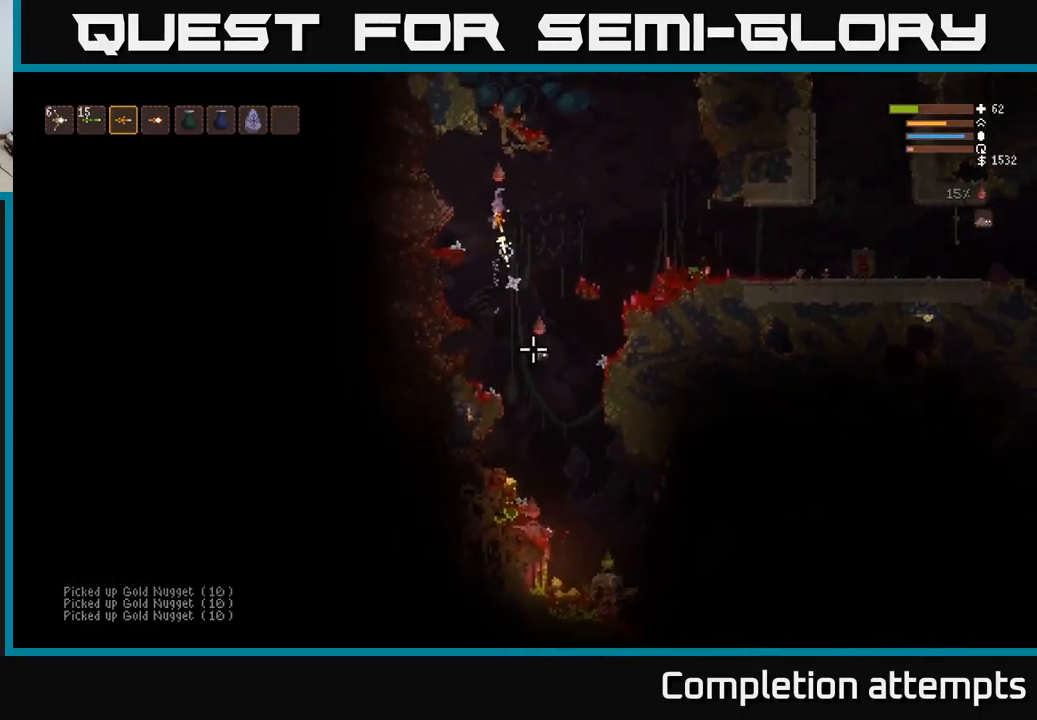
{"buttons": [], "left_stick": "left", "right_stick": "down-right", "events": [[50, "L2", "down"], [66, "R2", "up"], [216, "right_stick", "down-right"], [300, "L2", "up"]]}
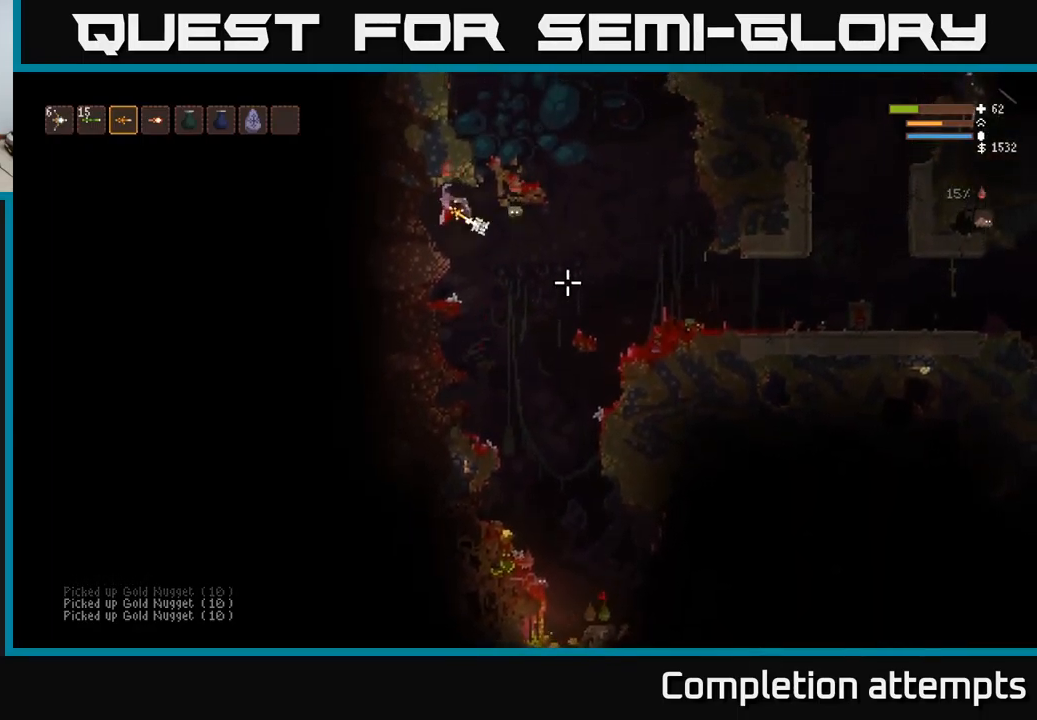
{"buttons": [], "left_stick": "right", "right_stick": "down-right", "events": [[16, "R2", "down"], [100, "R2", "up"], [100, "right_stick", "right"], [266, "left_stick", "center"], [283, "right_stick", "down-right"], [483, "left_stick", "right"]]}
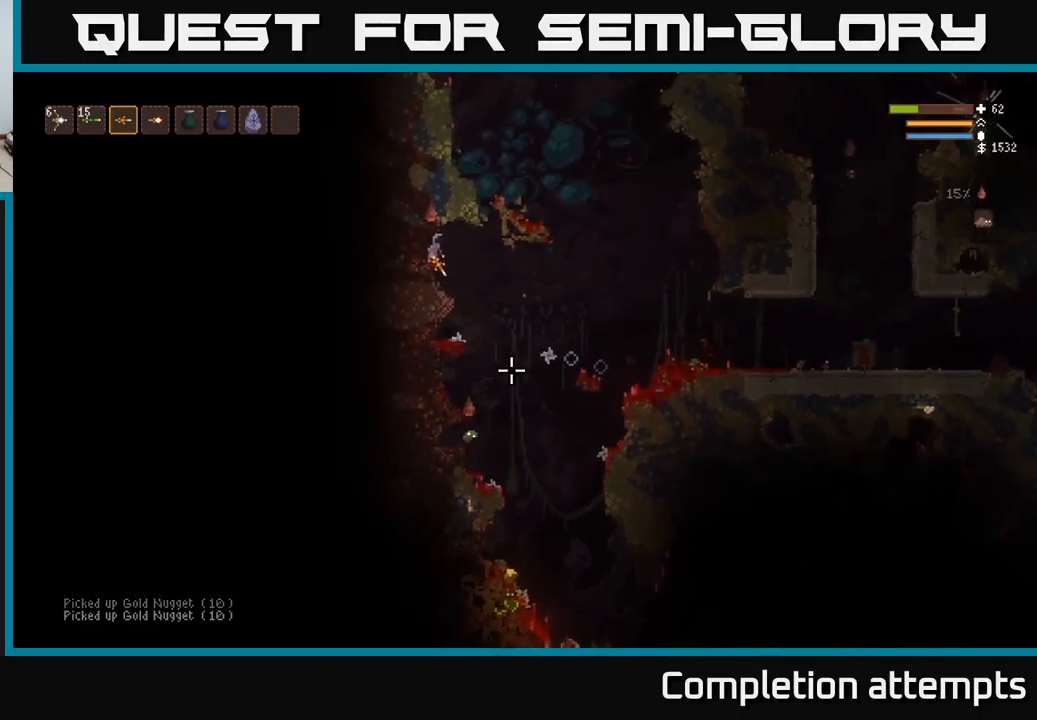
{"buttons": ["R2"], "left_stick": "right", "right_stick": "down", "events": [[116, "right_stick", "down"], [350, "L2", "down"], [483, "R2", "down"], [500, "L2", "up"]]}
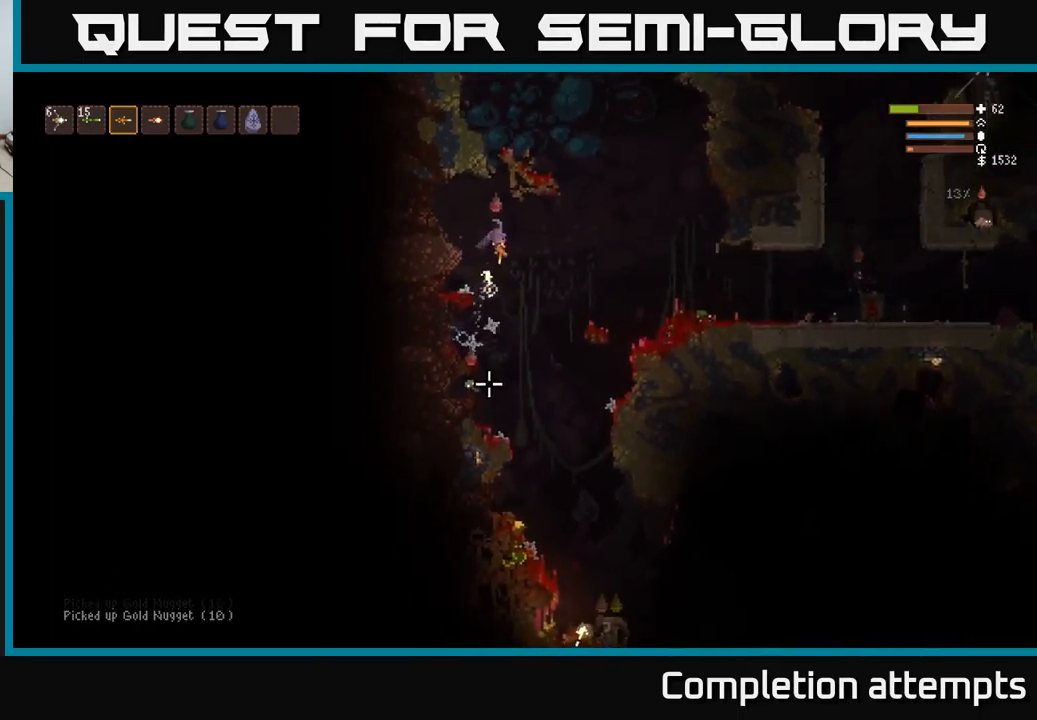
{"buttons": ["L2", "R2"], "left_stick": "right", "right_stick": "down-left", "events": [[83, "R2", "up"], [400, "L2", "down"], [416, "right_stick", "down-left"], [433, "R2", "down"]]}
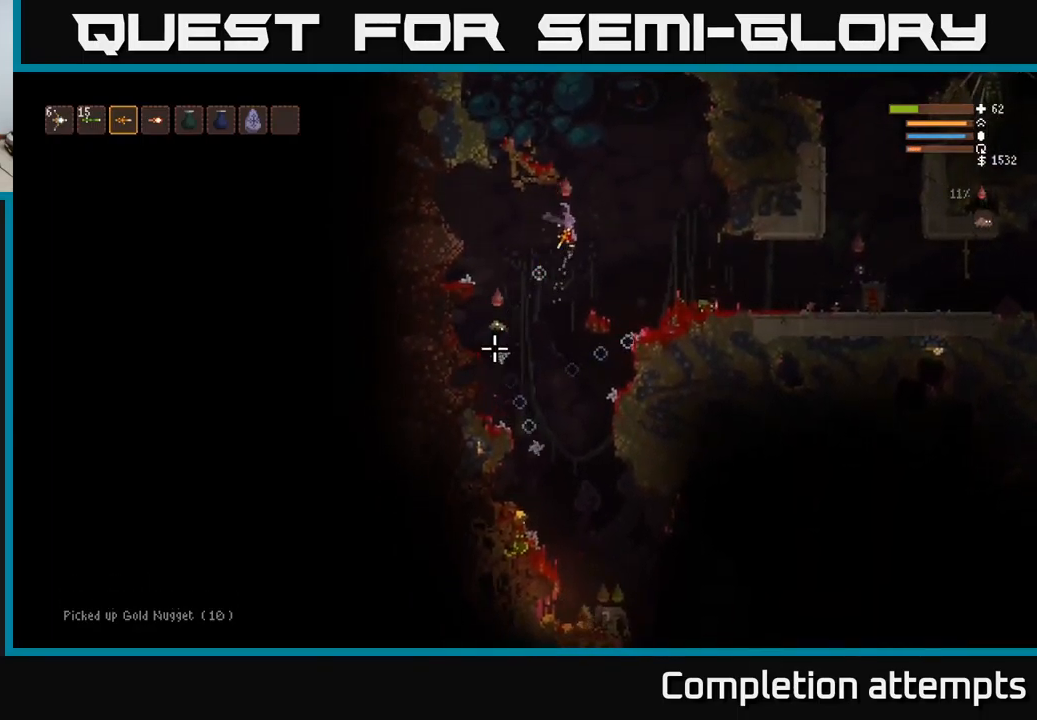
{"buttons": ["L2", "R2"], "left_stick": "right", "right_stick": "left", "events": [[16, "L2", "up"], [50, "R2", "up"], [283, "L2", "down"], [400, "right_stick", "left"], [466, "R2", "down"]]}
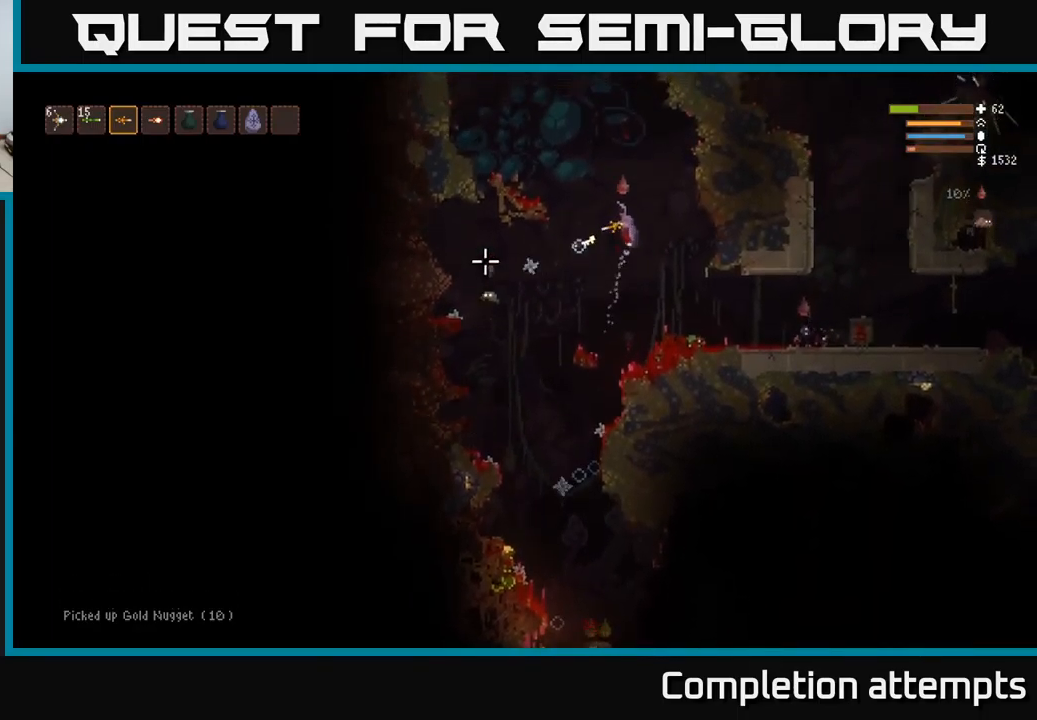
{"buttons": [], "left_stick": "left", "right_stick": "down-left", "events": [[100, "R2", "up"], [100, "left_stick", "left"], [250, "L2", "up"], [250, "right_stick", "down-left"]]}
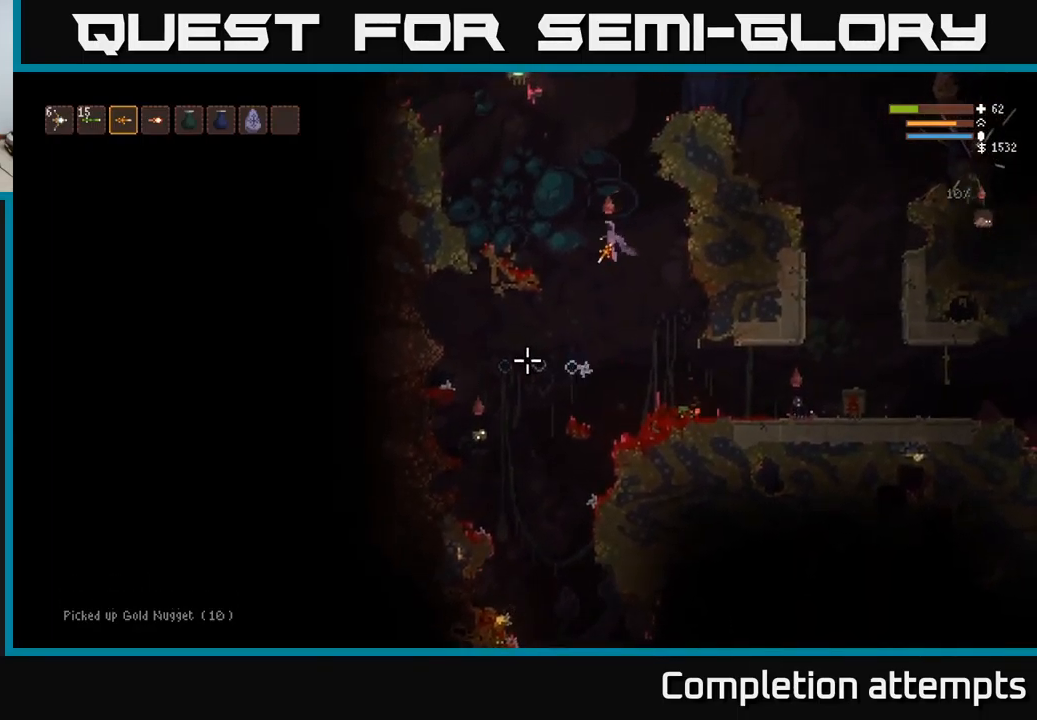
{"buttons": [], "left_stick": "center", "right_stick": "down", "events": [[83, "left_stick", "center"], [150, "L2", "down"], [300, "L2", "up"], [483, "right_stick", "down"]]}
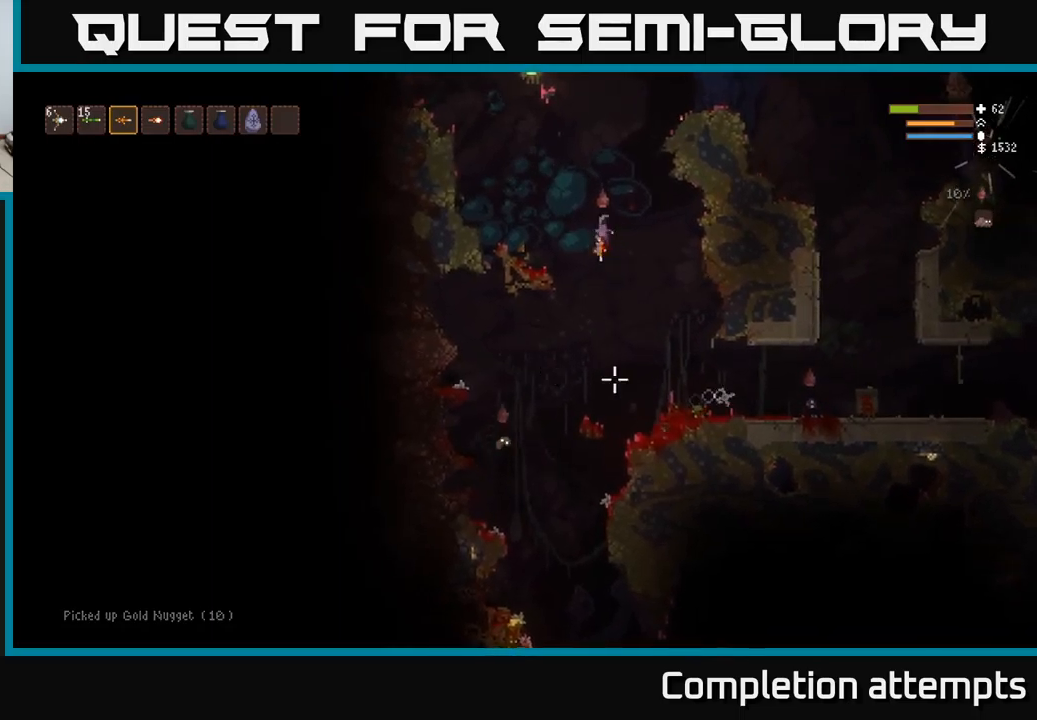
{"buttons": ["L2", "R2"], "left_stick": "right", "right_stick": "down-right", "events": [[17, "right_stick", "down-right"], [317, "left_stick", "right"], [350, "L2", "down"], [433, "R2", "down"]]}
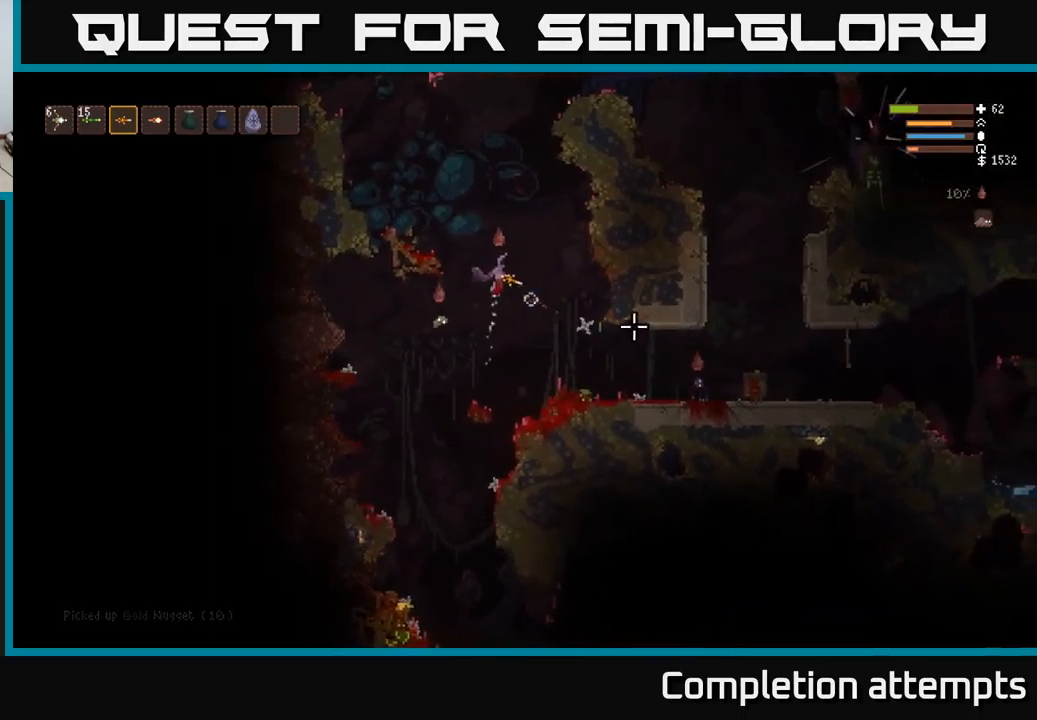
{"buttons": [], "left_stick": "center", "right_stick": "down", "events": [[33, "R2", "up"], [167, "left_stick", "left"], [267, "L2", "up"], [350, "left_stick", "center"], [350, "right_stick", "down"]]}
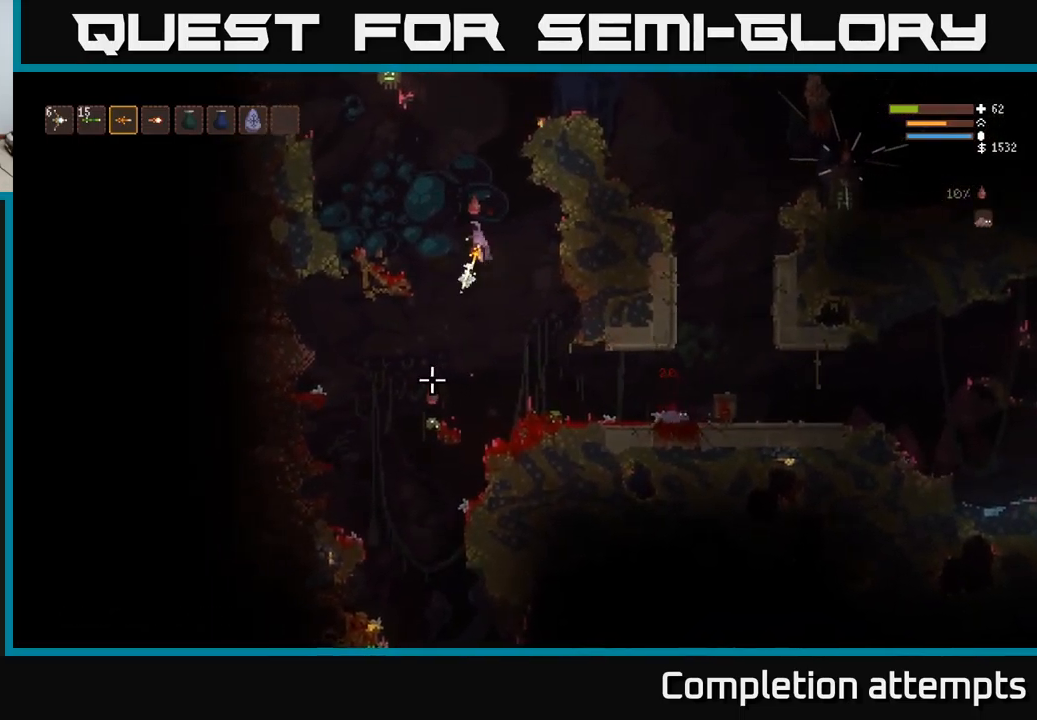
{"buttons": [], "left_stick": "left", "right_stick": "down", "events": [[17, "R2", "down"], [83, "L2", "down"], [117, "R2", "up"], [167, "L2", "up"], [467, "left_stick", "left"]]}
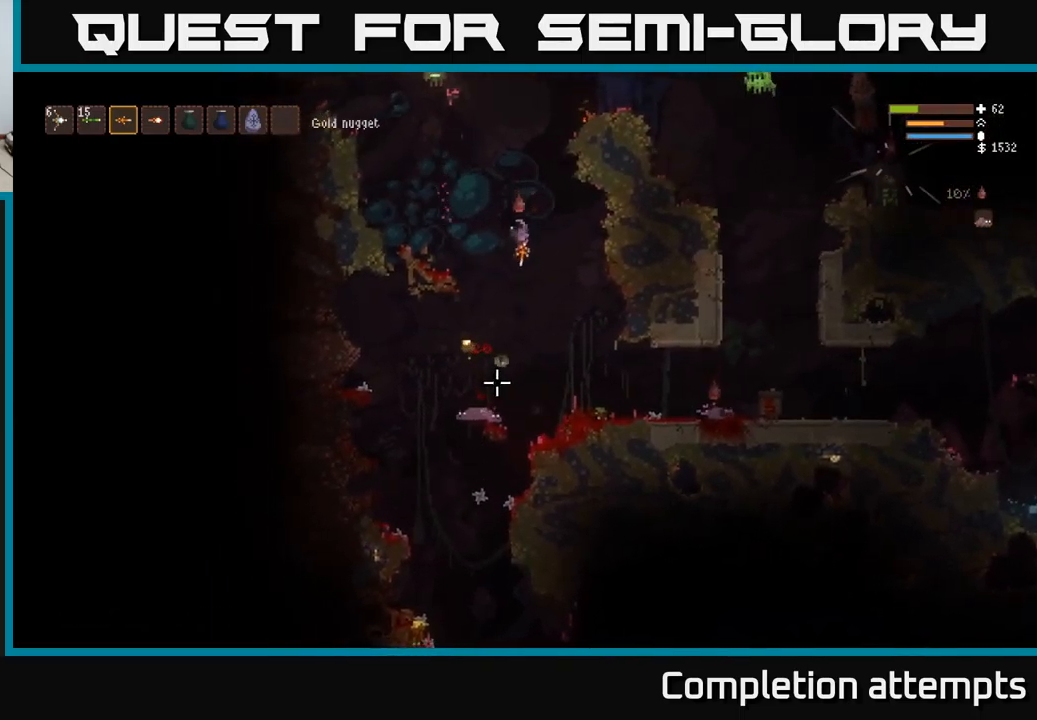
{"buttons": ["L2"], "left_stick": "left", "right_stick": "down", "events": [[133, "right_stick", "down-left"], [417, "L2", "down"], [483, "right_stick", "down"]]}
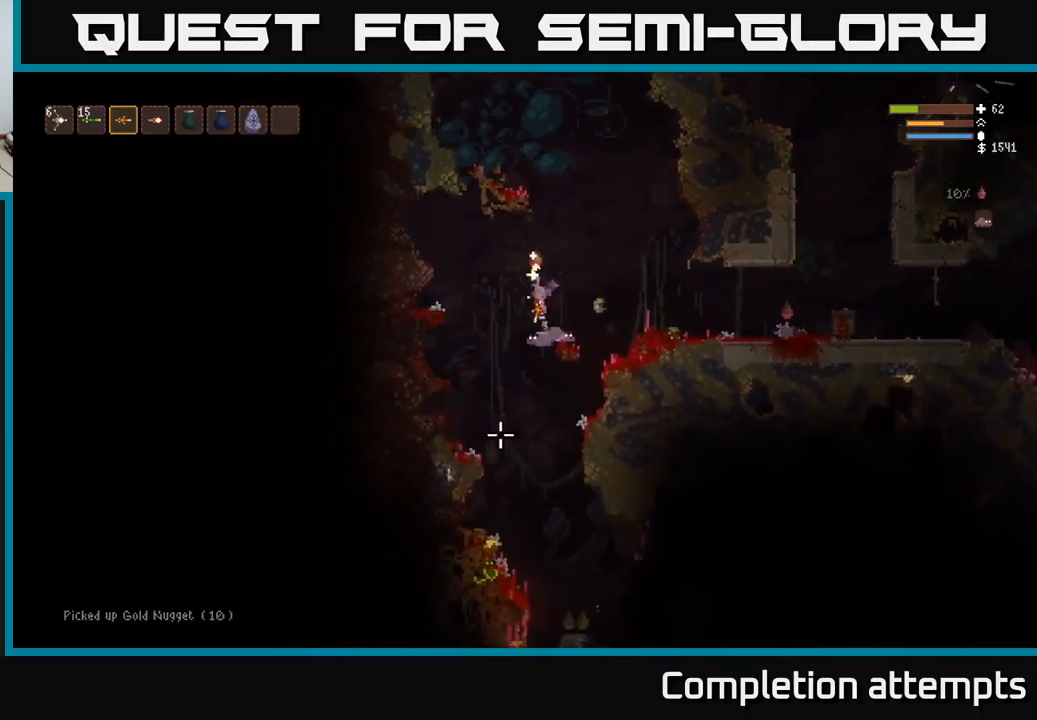
{"buttons": ["R2"], "left_stick": "center", "right_stick": "down", "events": [[17, "L2", "up"], [417, "left_stick", "center"], [500, "R2", "down"]]}
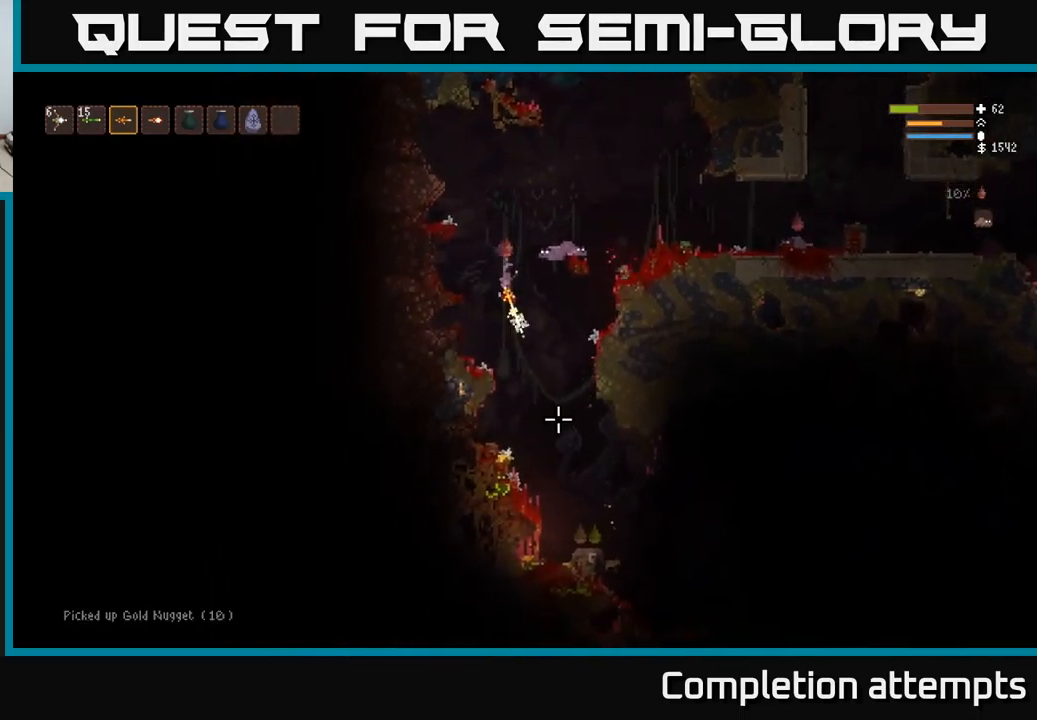
{"buttons": [], "left_stick": "center", "right_stick": "down", "events": [[100, "R2", "up"], [300, "left_stick", "left"], [500, "left_stick", "center"]]}
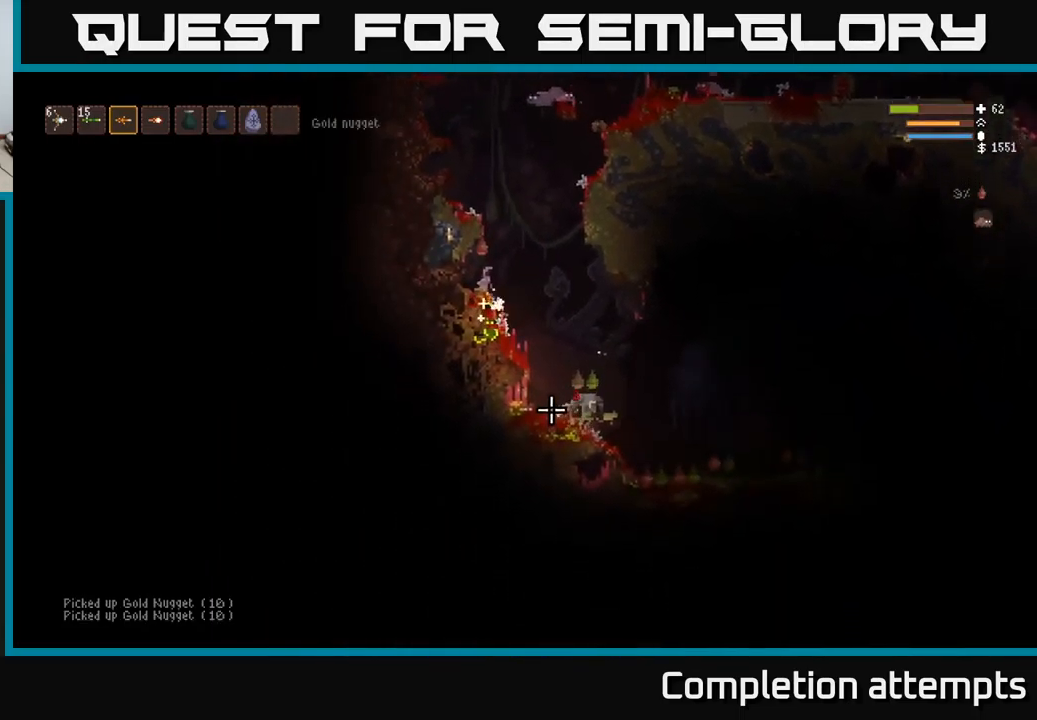
{"buttons": ["L2", "R2"], "left_stick": "right", "right_stick": "down", "events": [[217, "left_stick", "right"], [250, "L2", "down"], [500, "R2", "down"]]}
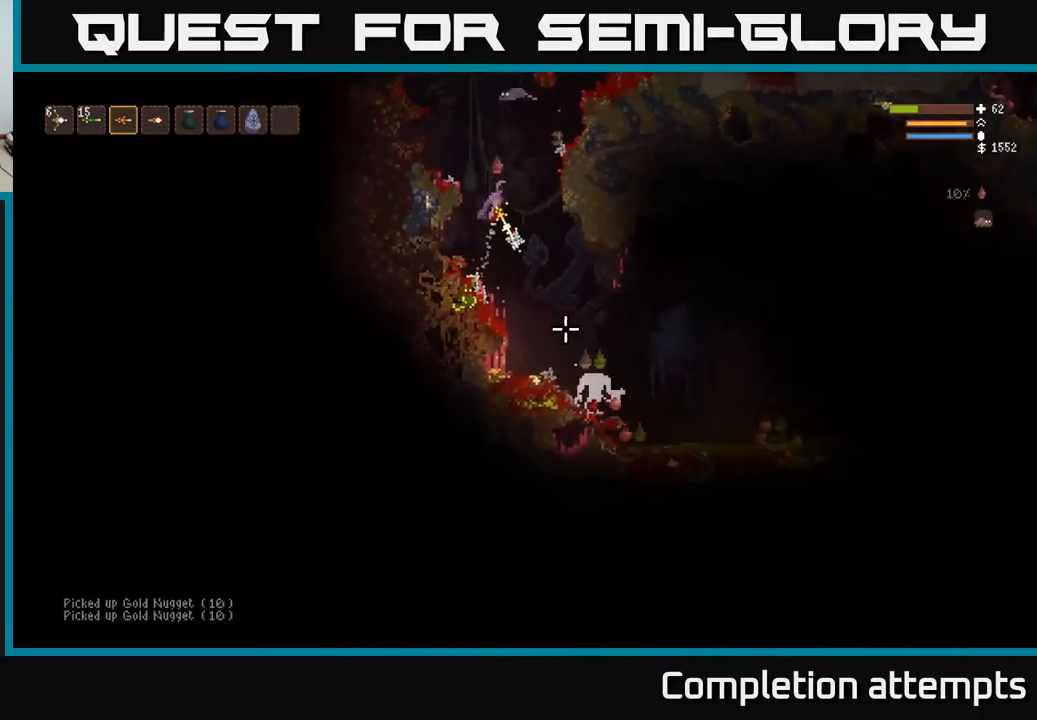
{"buttons": ["L2"], "left_stick": "center", "right_stick": "down", "events": [[50, "left_stick", "left"], [100, "R2", "up"], [183, "L2", "up"], [200, "left_stick", "center"], [300, "L2", "down"], [300, "left_stick", "left"], [433, "left_stick", "center"]]}
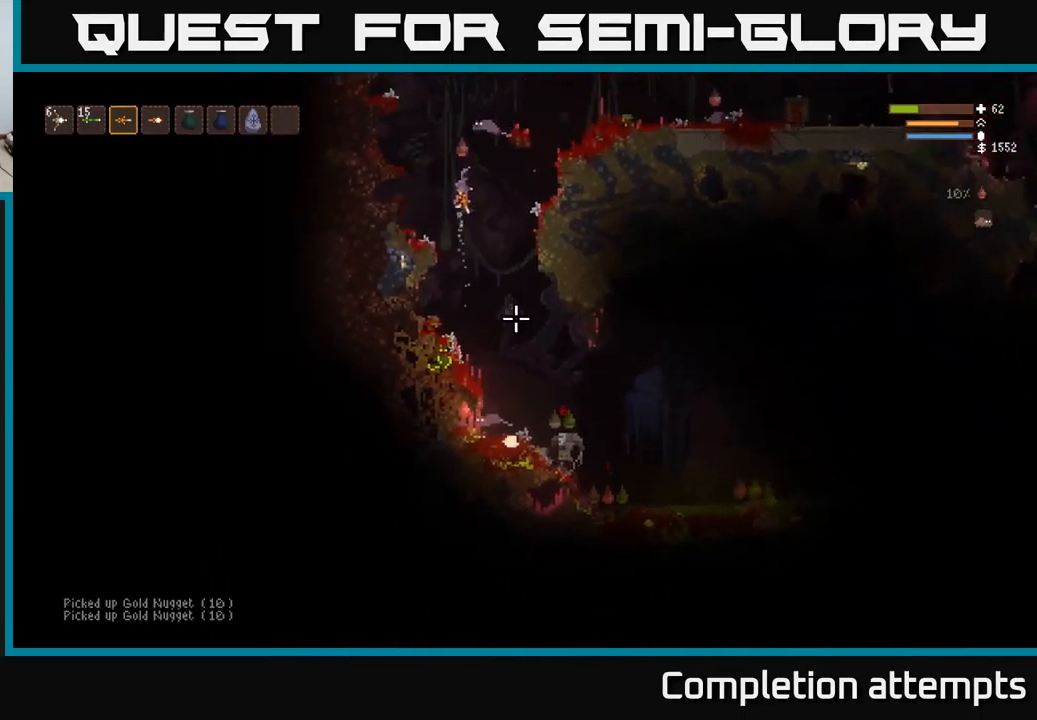
{"buttons": ["L2"], "left_stick": "right", "right_stick": "down", "events": [[17, "left_stick", "right"], [100, "R2", "down"], [150, "left_stick", "center"], [183, "R2", "up"], [433, "left_stick", "right"]]}
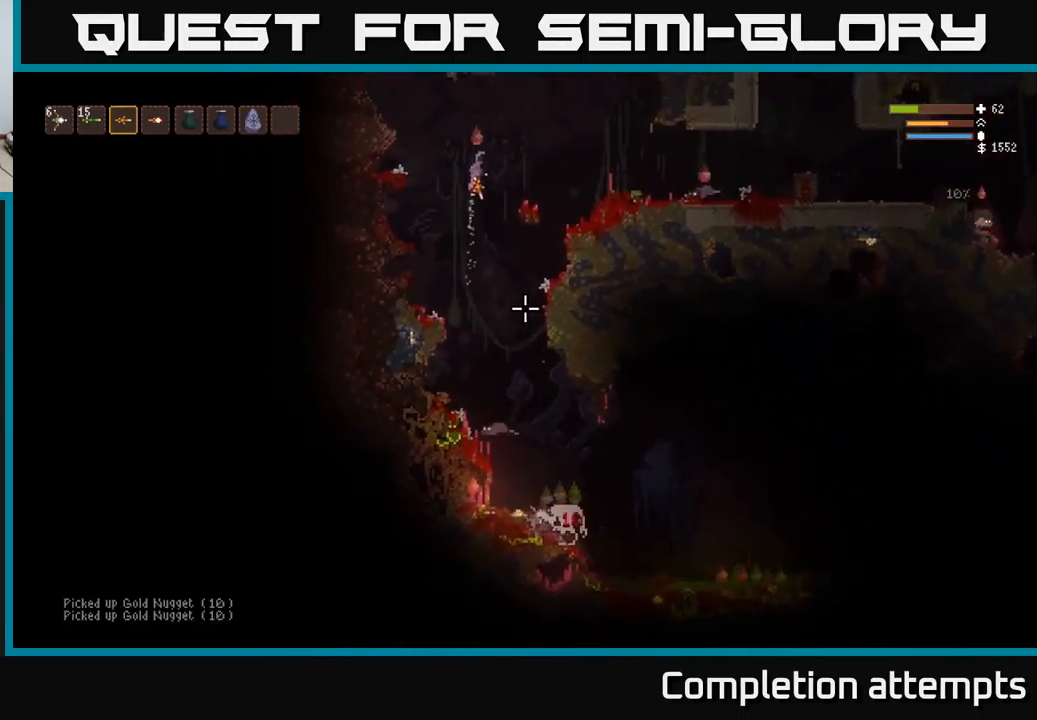
{"buttons": [], "left_stick": "right", "right_stick": "down-right", "events": [[200, "L2", "up"], [200, "right_stick", "down-right"]]}
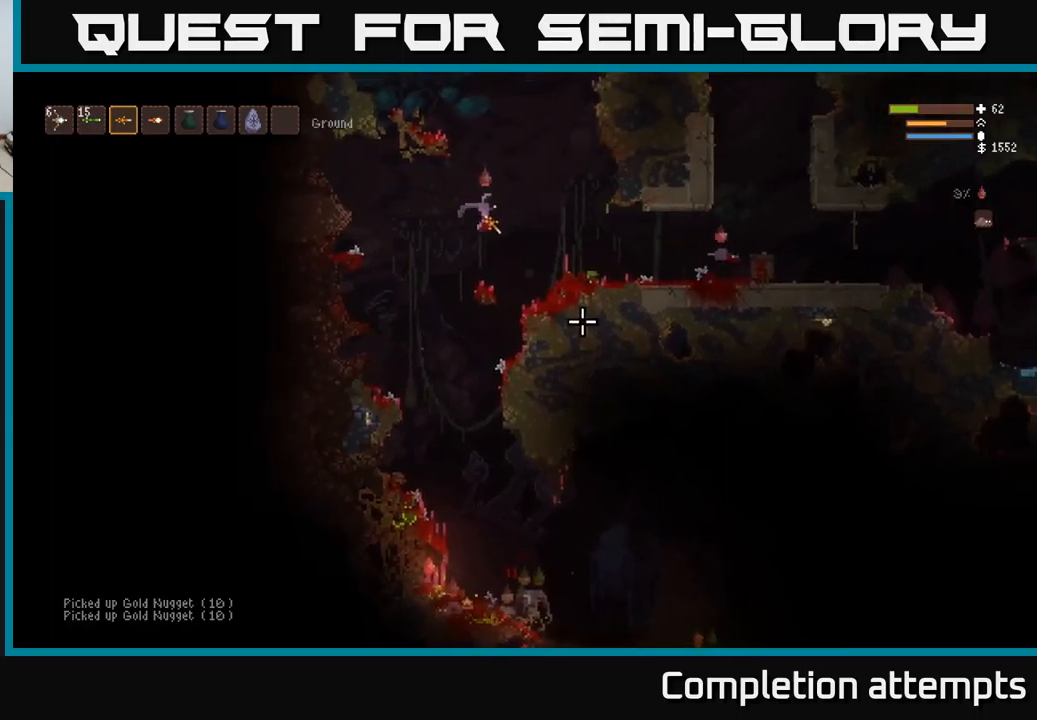
{"buttons": [], "left_stick": "center", "right_stick": "down", "events": [[117, "L2", "down"], [234, "L2", "up"], [367, "R1", "down"], [367, "right_stick", "down"], [434, "left_stick", "center"], [450, "R1", "up"]]}
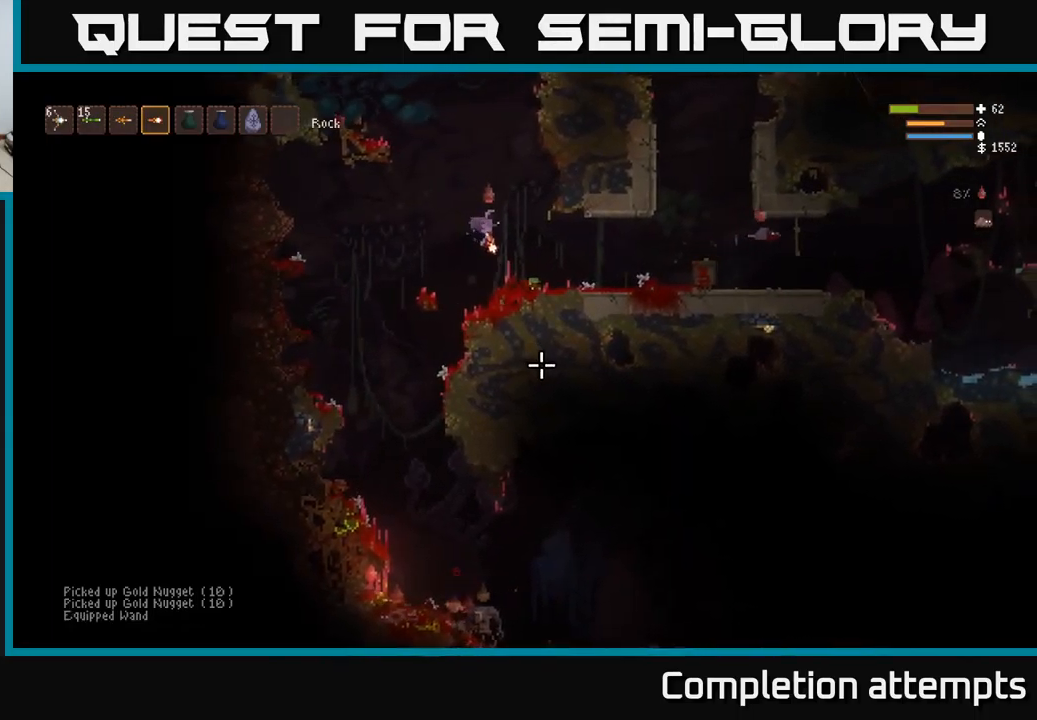
{"buttons": [], "left_stick": "center", "right_stick": "center", "events": [[384, "right_stick", "center"]]}
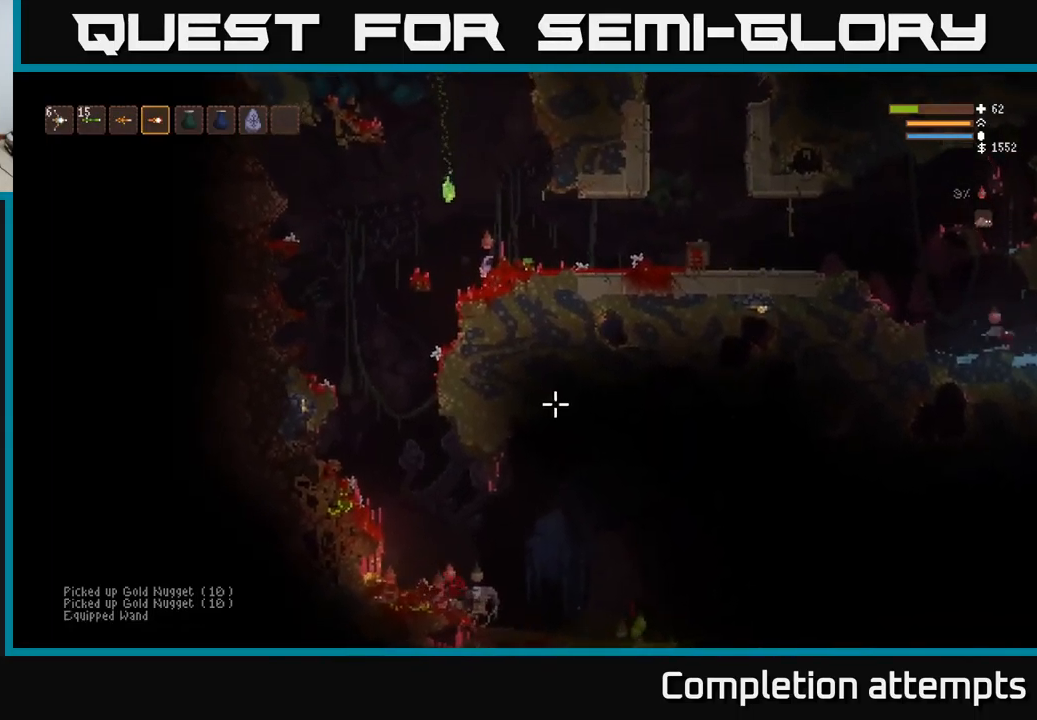
{"buttons": [], "left_stick": "center", "right_stick": "down", "events": [[17, "right_stick", "down"]]}
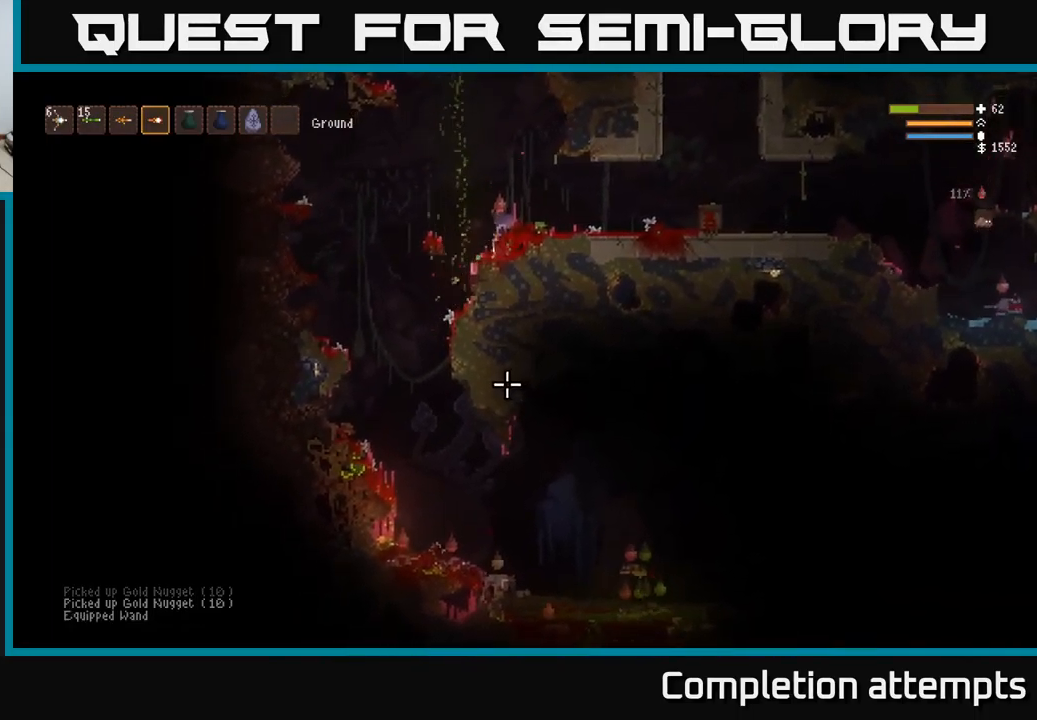
{"buttons": [], "left_stick": "center", "right_stick": "down", "events": []}
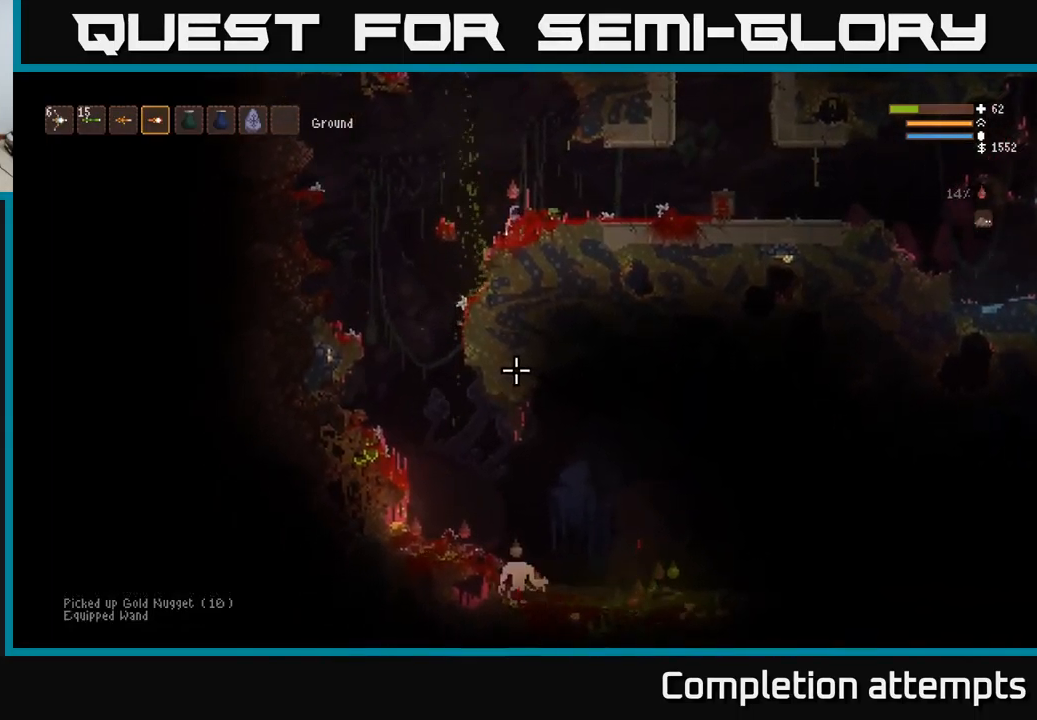
{"buttons": [], "left_stick": "right", "right_stick": "left", "events": [[17, "left_stick", "left"], [200, "L2", "down"], [200, "left_stick", "right"], [417, "L2", "up"], [450, "right_stick", "left"]]}
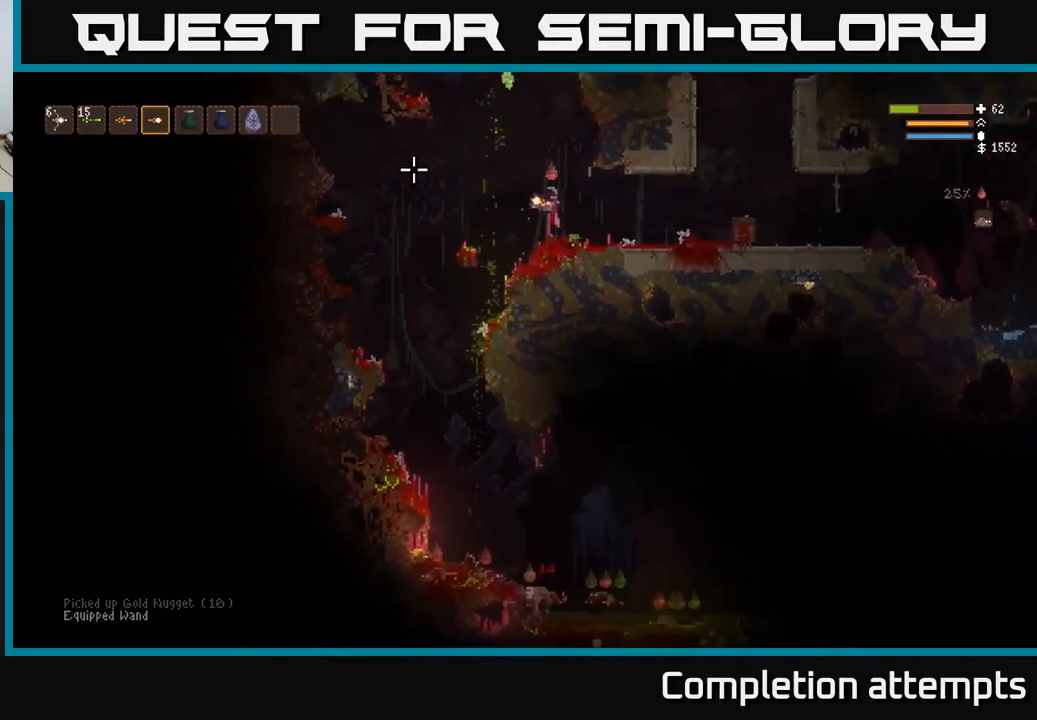
{"buttons": [], "left_stick": "right", "right_stick": "up-left", "events": [[67, "right_stick", "up-left"], [167, "left_stick", "center"], [500, "left_stick", "right"]]}
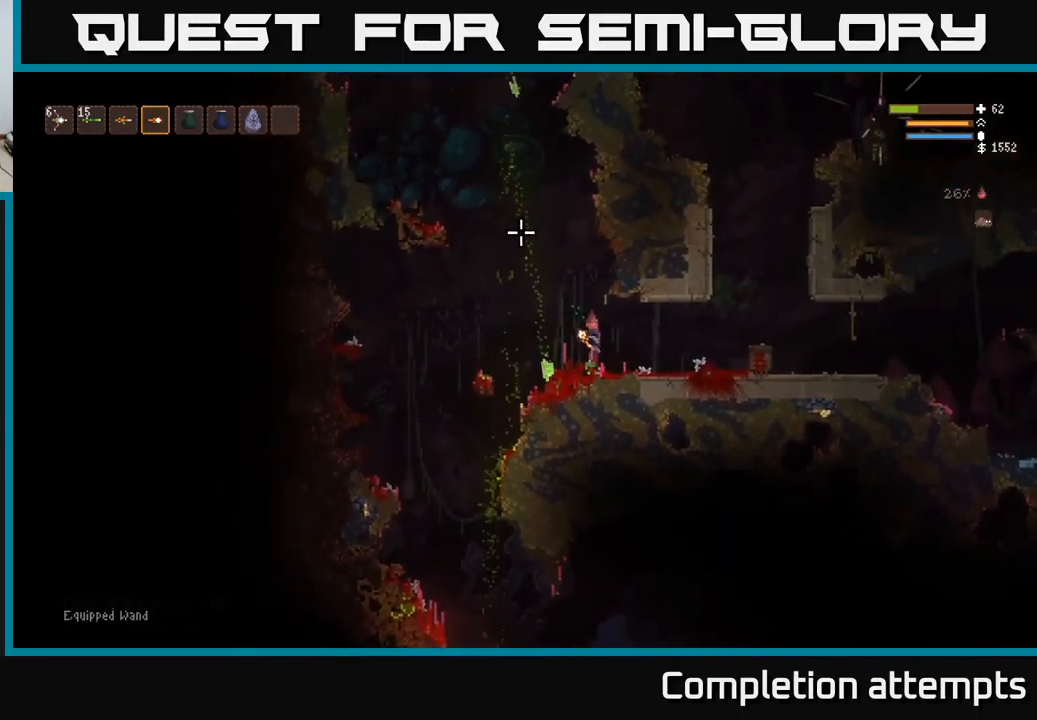
{"buttons": [], "left_stick": "right", "right_stick": "up-left", "events": [[100, "R2", "down"], [200, "R2", "up"]]}
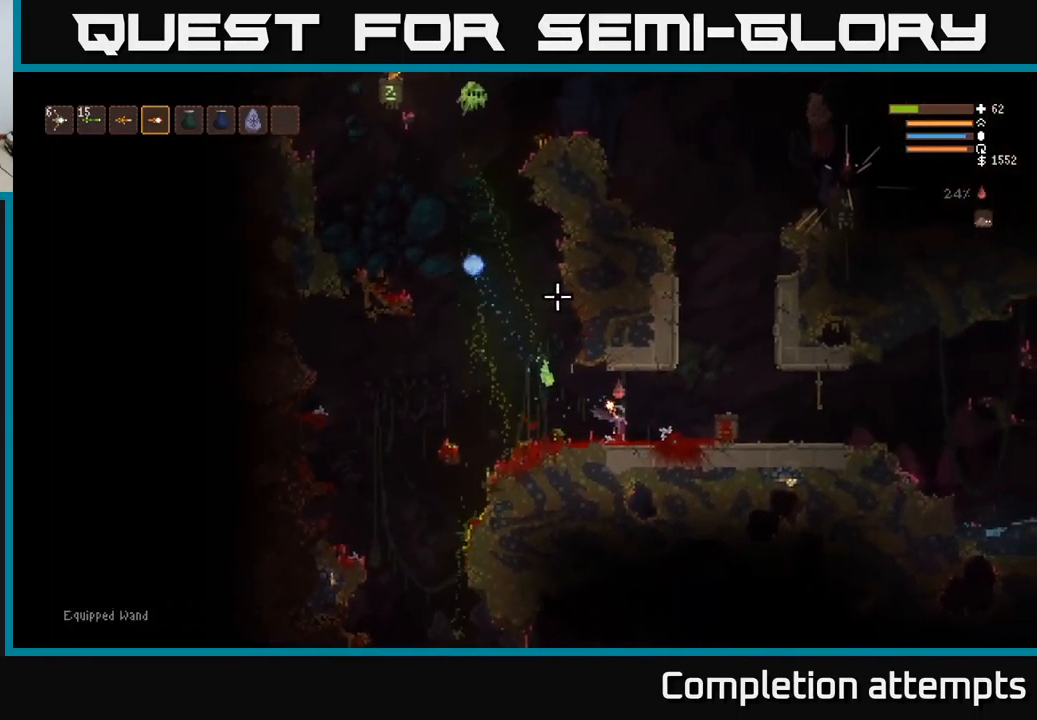
{"buttons": [], "left_stick": "center", "right_stick": "up-left", "events": [[100, "left_stick", "center"]]}
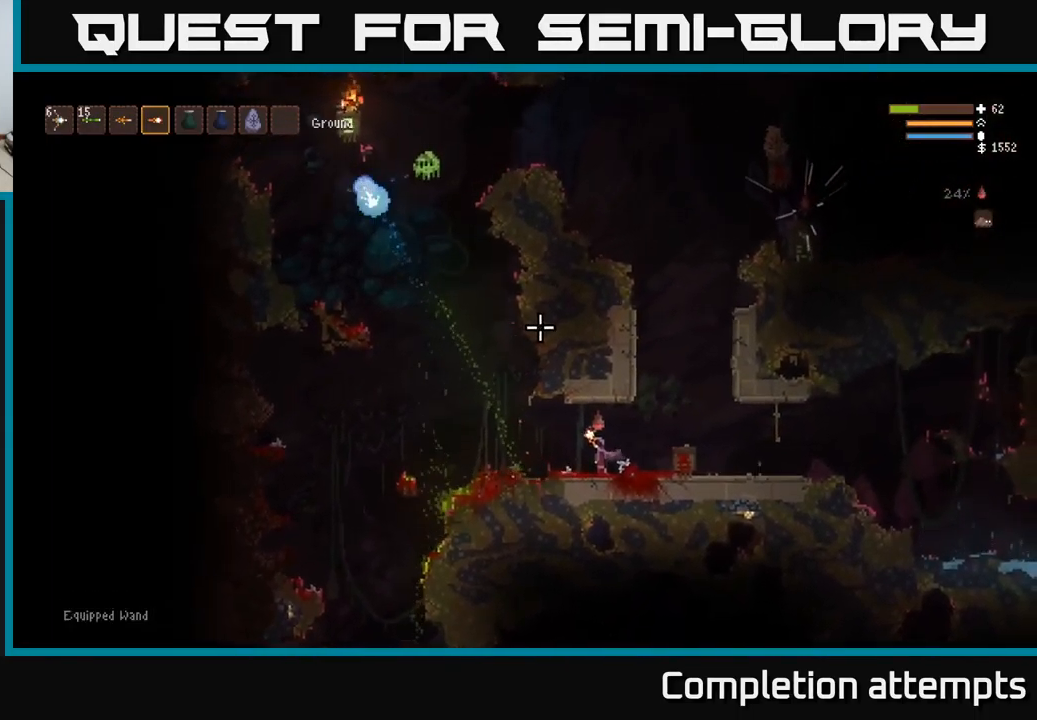
{"buttons": [], "left_stick": "left", "right_stick": "up-left", "events": [[334, "L1", "down"], [434, "L1", "up"], [434, "left_stick", "left"]]}
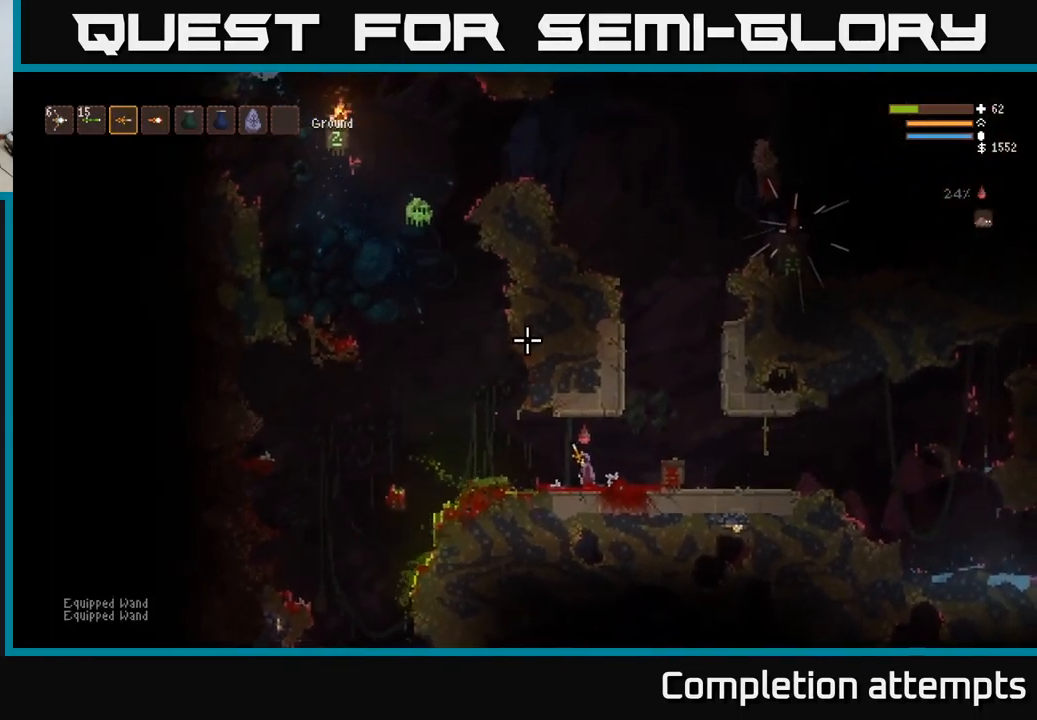
{"buttons": ["R2"], "left_stick": "right", "right_stick": "up-left", "events": [[500, "R2", "down"], [500, "left_stick", "right"]]}